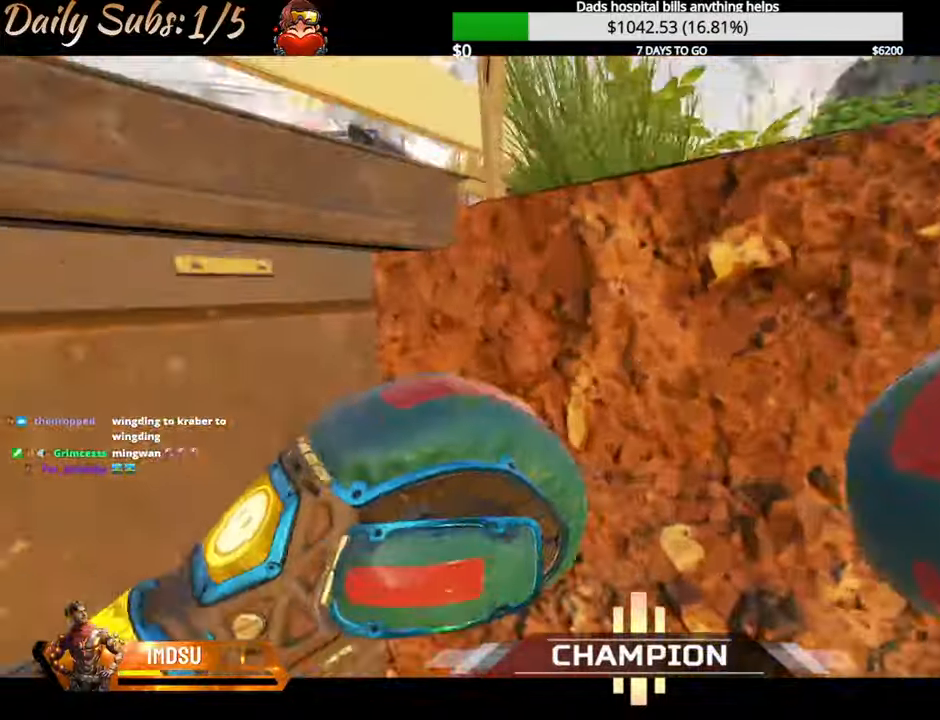
Gameplay with keyboard and mouse; each line is a JSON object with the keys and mouse buttons held at the frame after it. "events" lists presses ("down") and releases ("up") of "a", "ctrl", "d", "e", "f", "q", "r", "s", "shift", "space", "tab", "w", "mouse_left", "mouse_wheel", "mouse_right", "mouse_mb4" and "mouse_mb5" between this image and that frame as [ms after this image, input, new state], when the widget could be followed in between. "mouse_left", "mouse_wheel", "mouse_right", "mouse_mb4", "mouse_mb5" = the "left", "wheel", "right", "mb4", "mb5" buttons of the "mouse" list. No other keys are recorded. "wheel" means that the mouse wheel is clicked or scrolled. Mouse movement is not recorded.
{"keys": ["d"], "mouse": [], "events": [[117, "d", "down"], [133, "shift", "down"], [217, "shift", "up"], [233, "w", "up"]]}
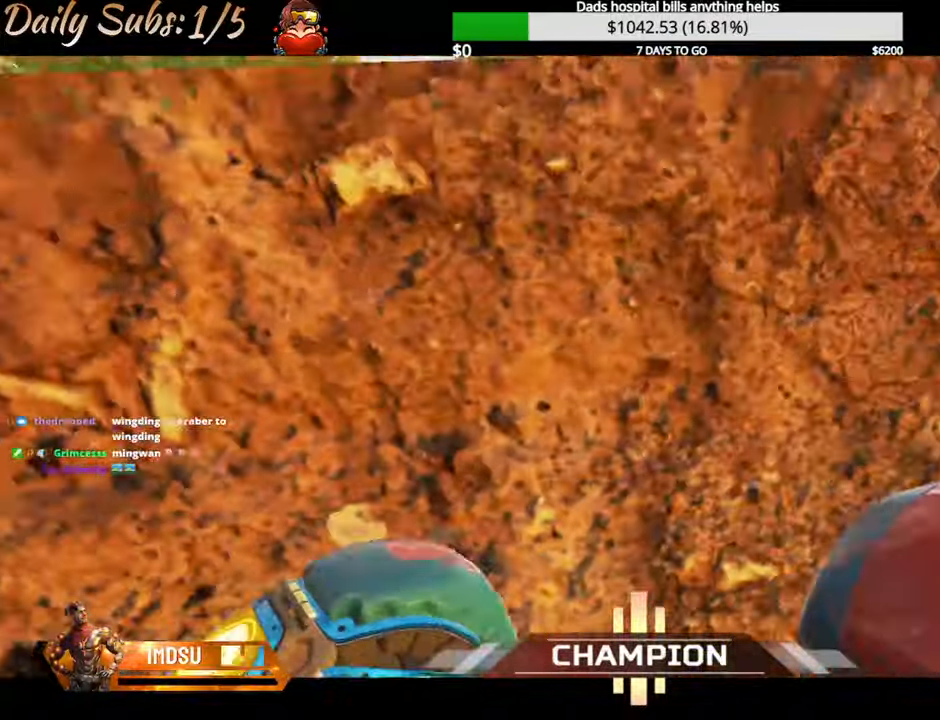
{"keys": ["a"], "mouse": [], "events": [[34, "a", "down"], [84, "d", "up"]]}
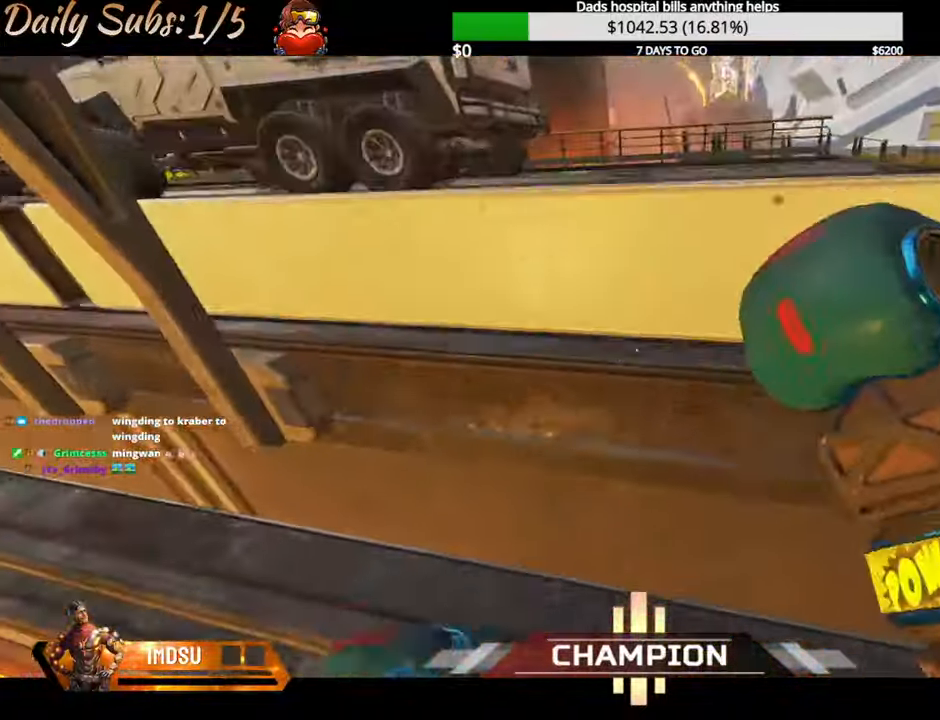
{"keys": ["w"], "mouse": [], "events": [[67, "d", "down"], [67, "w", "down"], [83, "shift", "down"], [117, "a", "up"], [150, "d", "up"], [200, "d", "down"], [300, "d", "up"], [400, "d", "down"], [450, "shift", "up"], [500, "d", "up"]]}
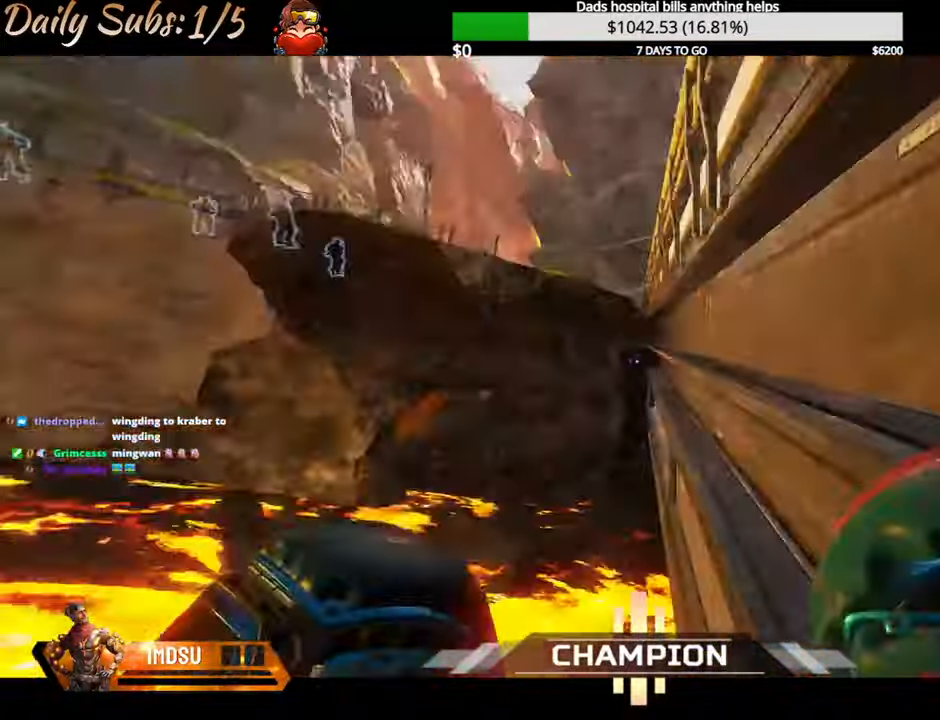
{"keys": ["a", "w"], "mouse": [], "events": [[251, "a", "down"], [334, "d", "down"], [384, "a", "up"], [451, "a", "down"], [467, "d", "up"]]}
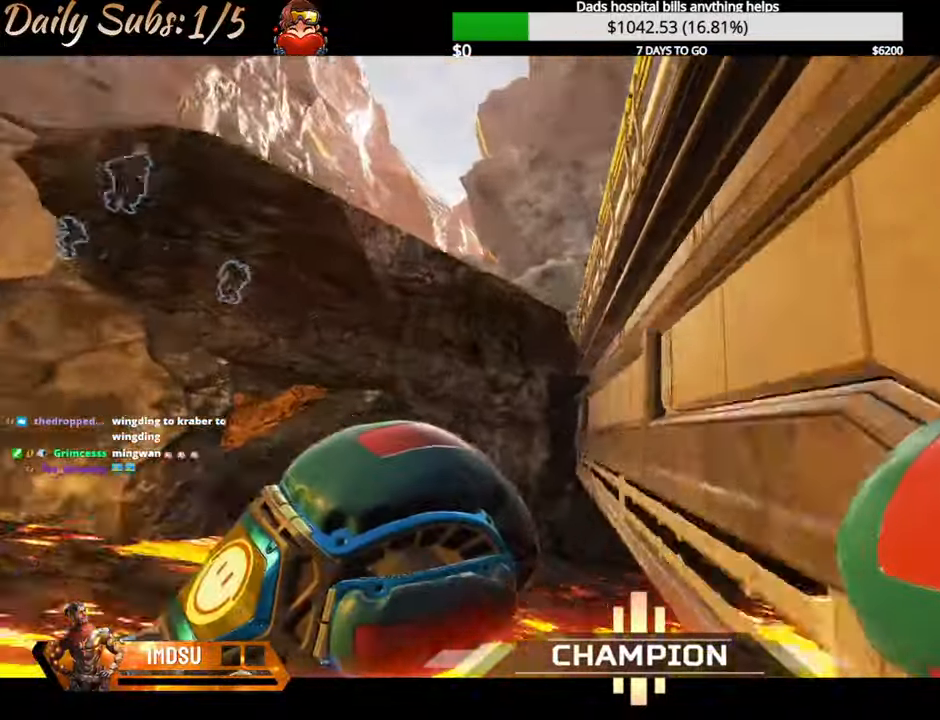
{"keys": ["a", "s"], "mouse": [], "events": [[33, "w", "up"], [133, "s", "down"]]}
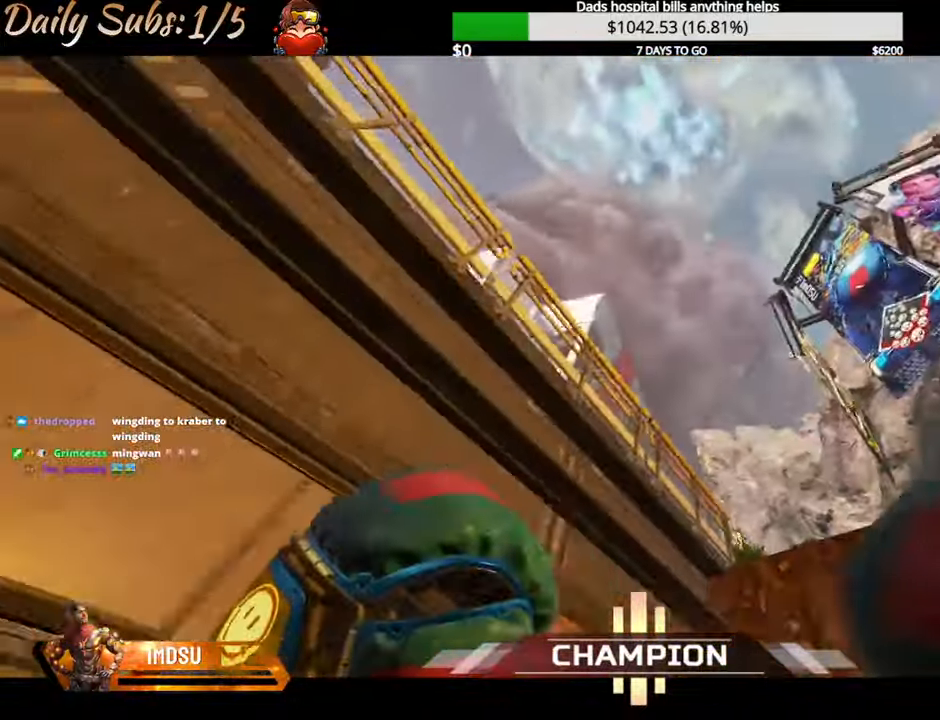
{"keys": ["d", "q", "w"], "mouse": [], "events": [[84, "d", "down"], [117, "a", "up"], [167, "q", "down"], [167, "s", "up"], [367, "w", "down"]]}
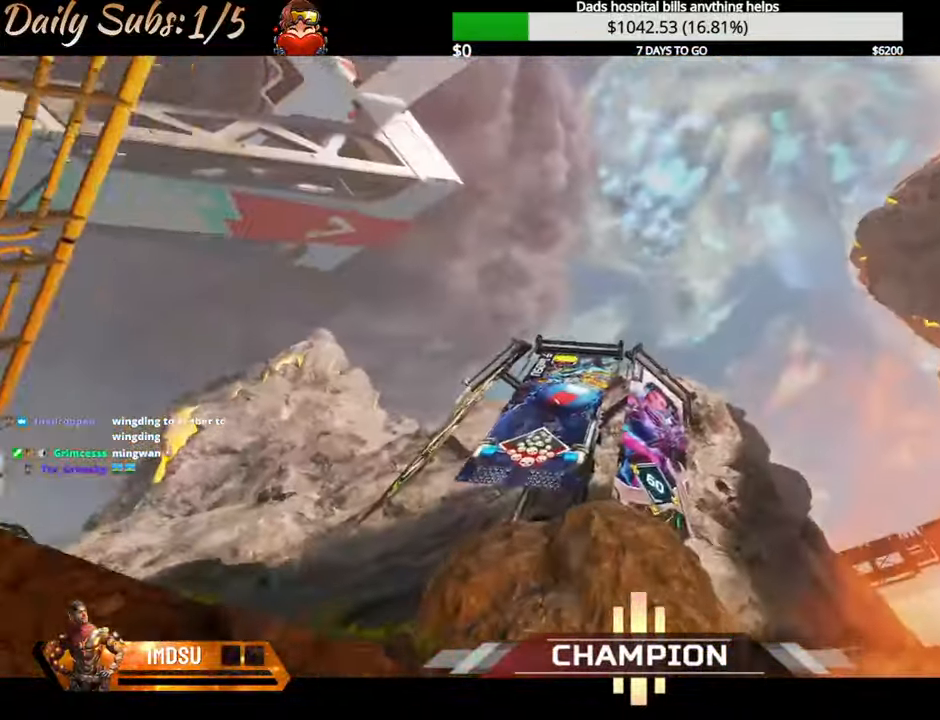
{"keys": ["d", "w"], "mouse": [], "events": [[216, "q", "up"], [216, "w", "up"], [500, "w", "down"]]}
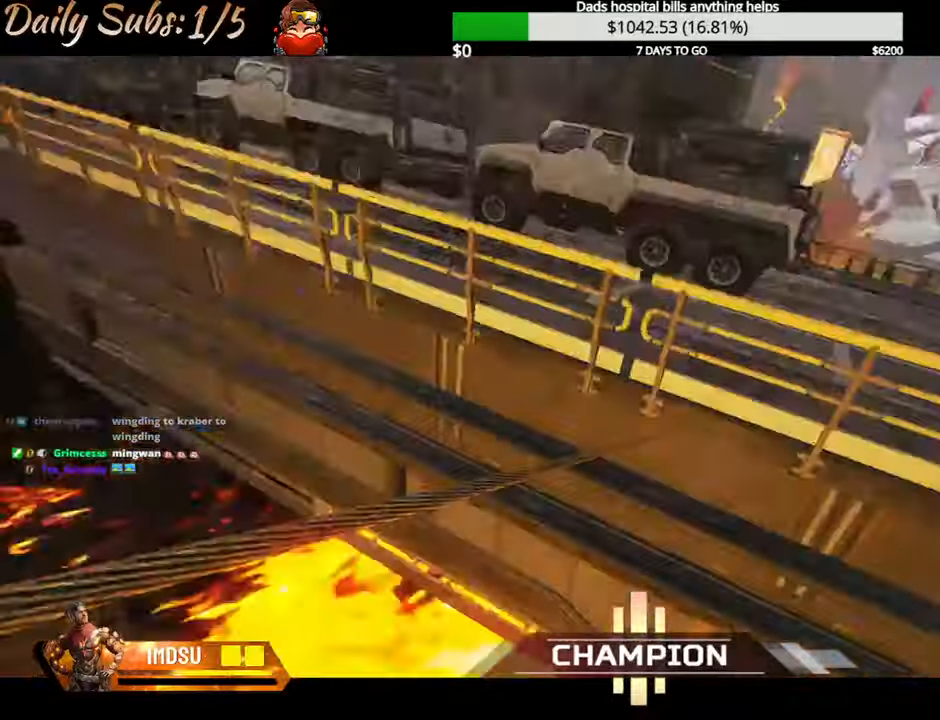
{"keys": ["a", "w"], "mouse": [], "events": [[67, "d", "up"], [233, "a", "down"], [400, "w", "up"], [484, "w", "down"]]}
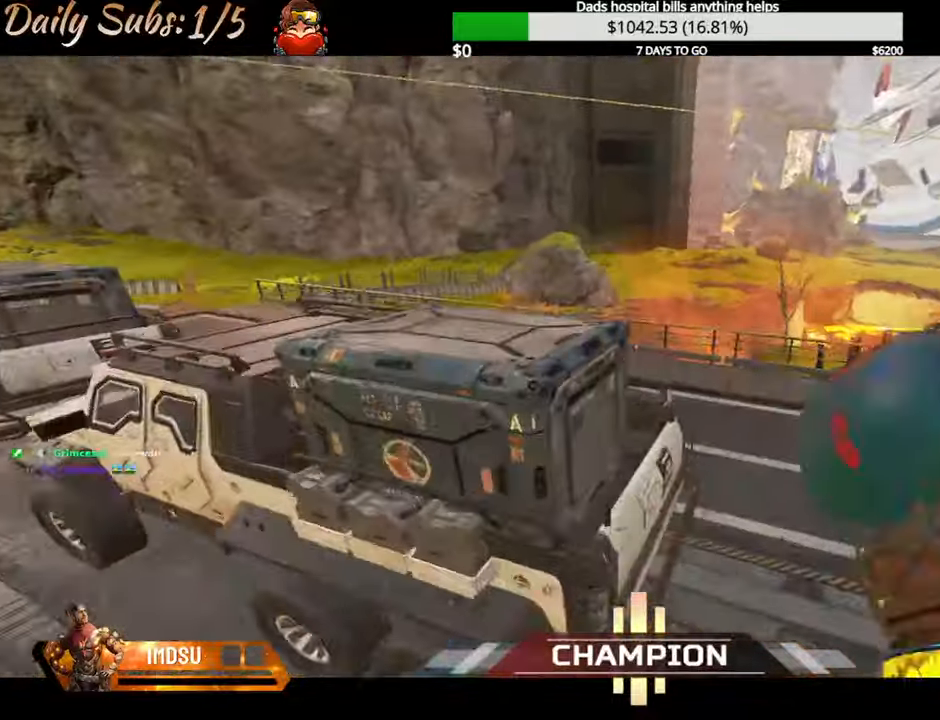
{"keys": ["w"], "mouse": [], "events": [[50, "a", "up"], [167, "shift", "down"], [301, "shift", "up"]]}
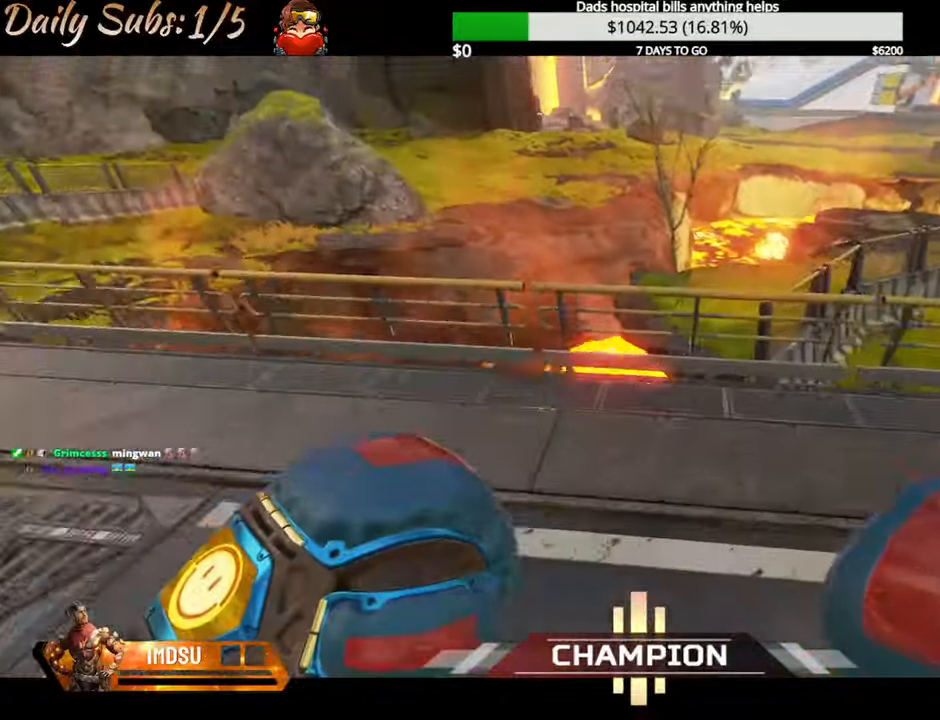
{"keys": ["shift", "w"], "mouse": [], "events": [[33, "a", "down"], [83, "w", "up"], [217, "mouse_wheel", "down"], [300, "mouse_wheel", "up"], [383, "w", "down"], [400, "shift", "down"], [467, "a", "up"]]}
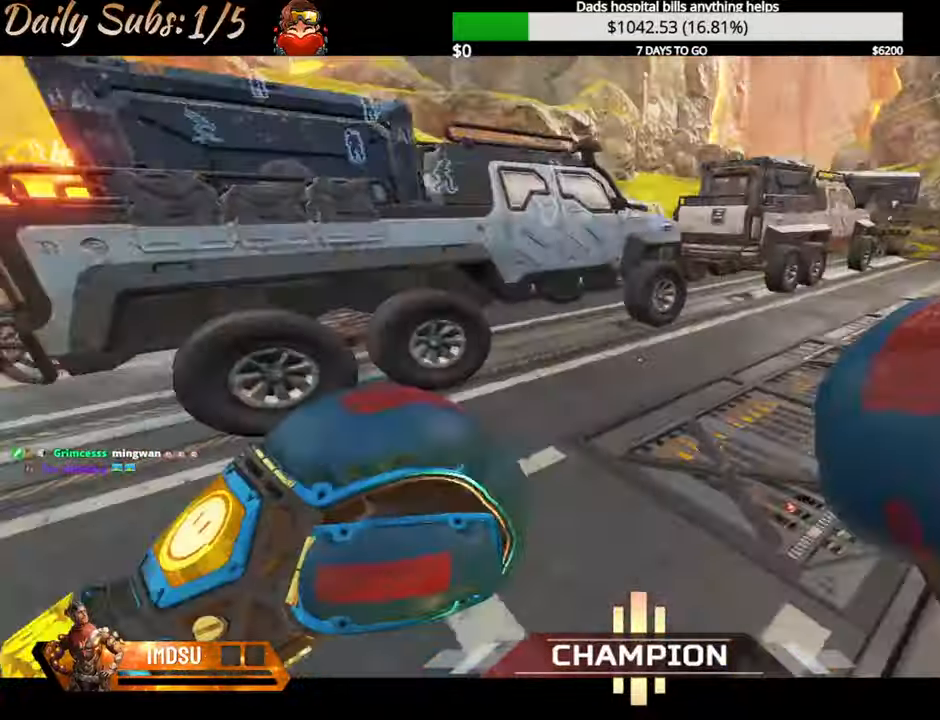
{"keys": ["w"], "mouse": [], "events": [[17, "shift", "up"], [67, "shift", "down"], [167, "shift", "up"]]}
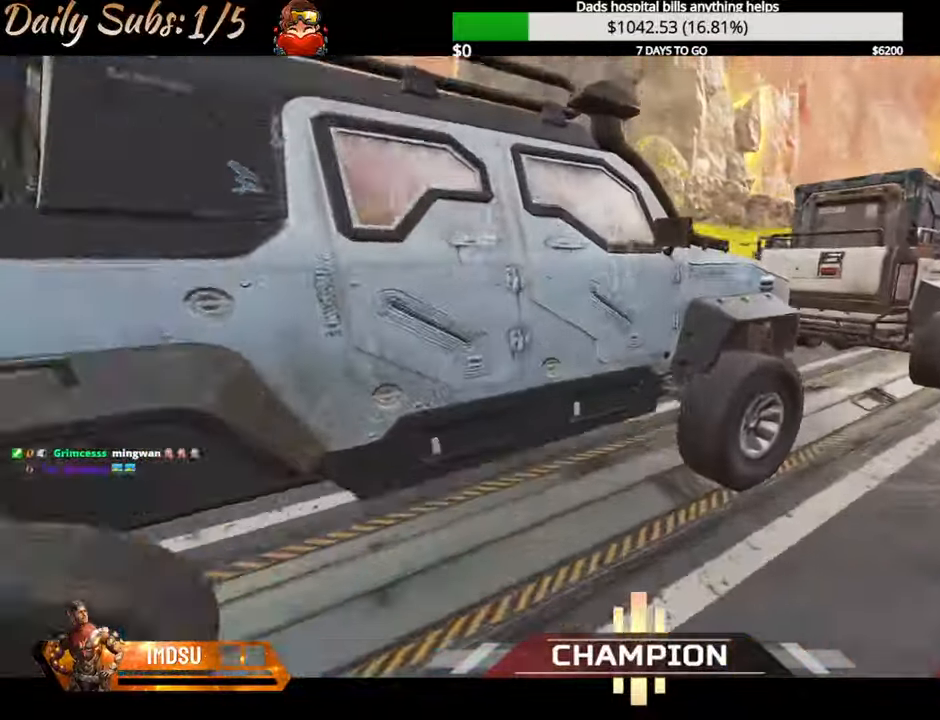
{"keys": [], "mouse": [], "events": [[83, "w", "up"], [167, "d", "down"], [417, "w", "down"], [467, "d", "up"], [484, "w", "up"]]}
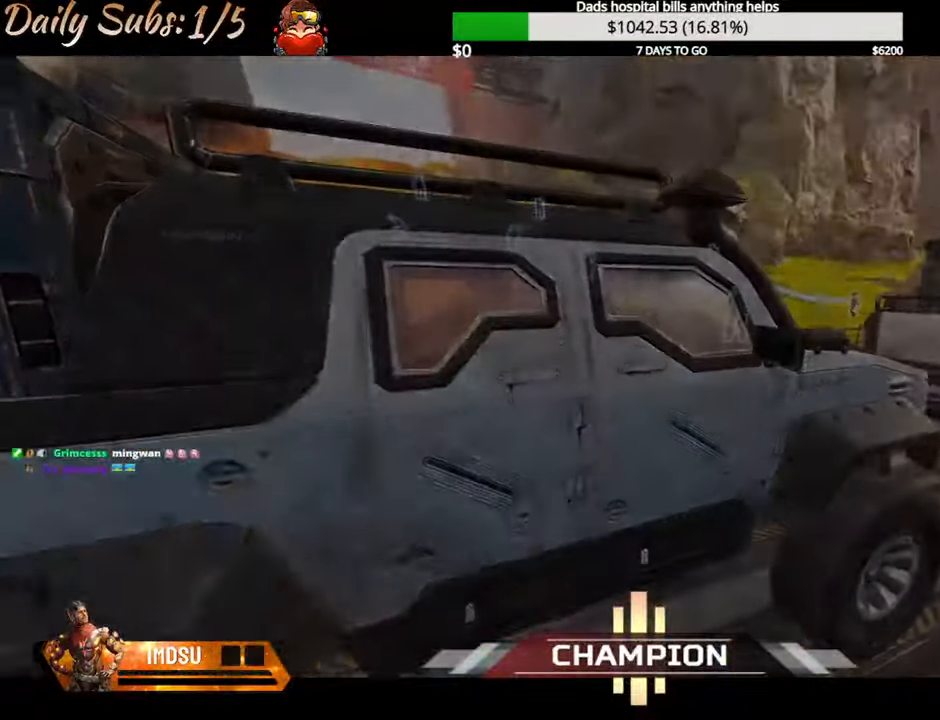
{"keys": [], "mouse": [], "events": [[134, "space", "down"], [217, "space", "up"], [267, "space", "down"], [351, "space", "up"], [417, "space", "down"], [501, "space", "up"]]}